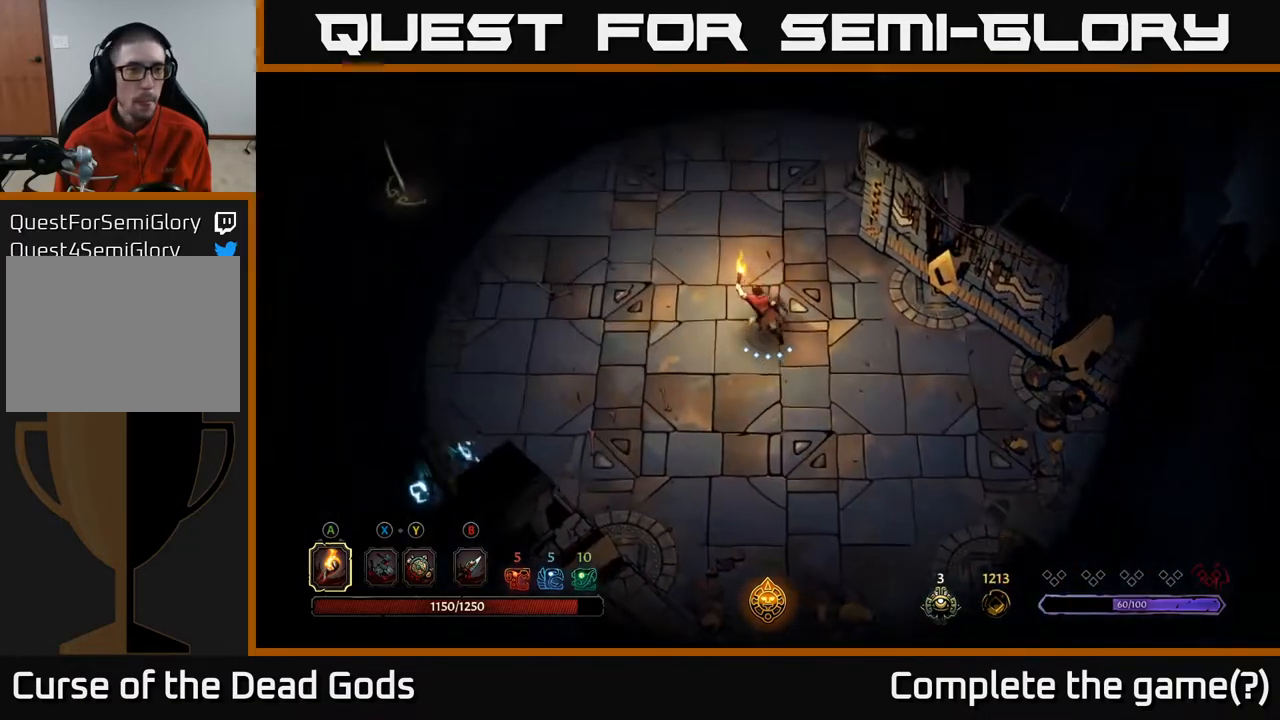
Gameplay with a controller (Xbox layout); each line is a JSON object with the inputs held at the frame after it. "events" lists button and stick changes between this image and that frame as [ms after this image, input, new state], when the widget could be followed in between.
{"buttons": [], "left_stick": "up-left", "right_stick": "center", "events": []}
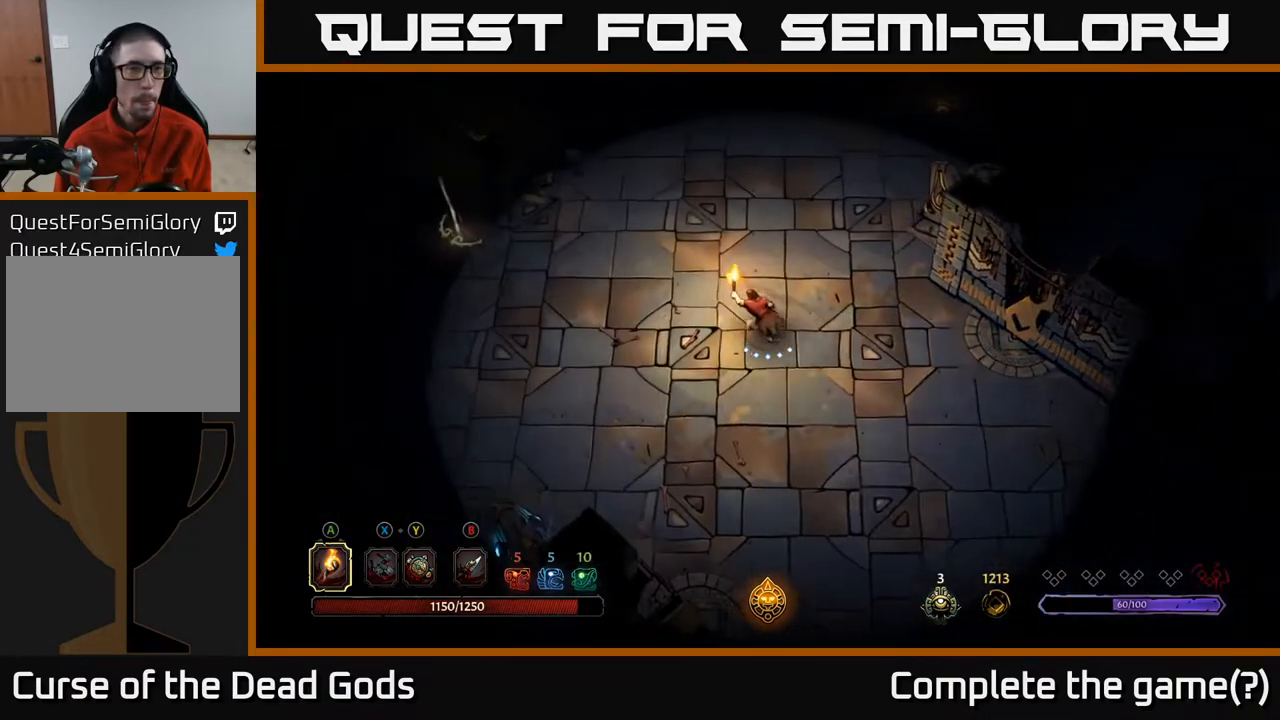
{"buttons": [], "left_stick": "up-left", "right_stick": "center", "events": []}
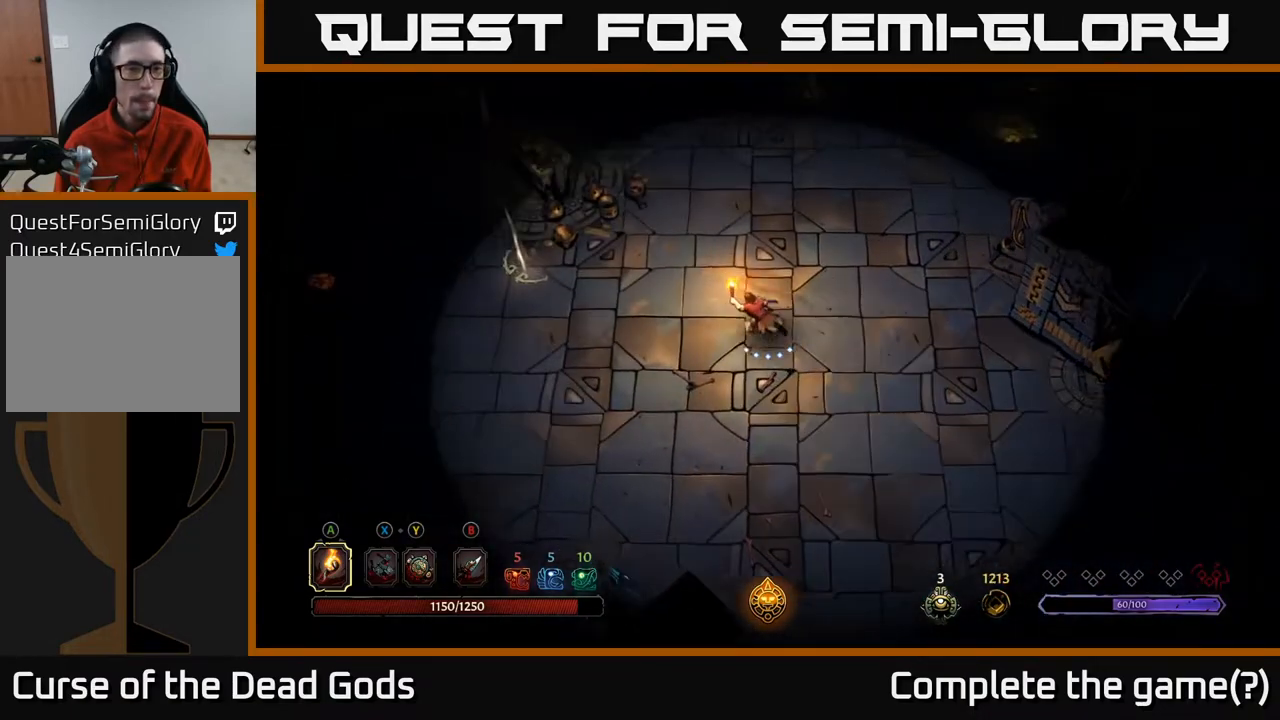
{"buttons": [], "left_stick": "left", "right_stick": "center", "events": [[83, "left_stick", "left"]]}
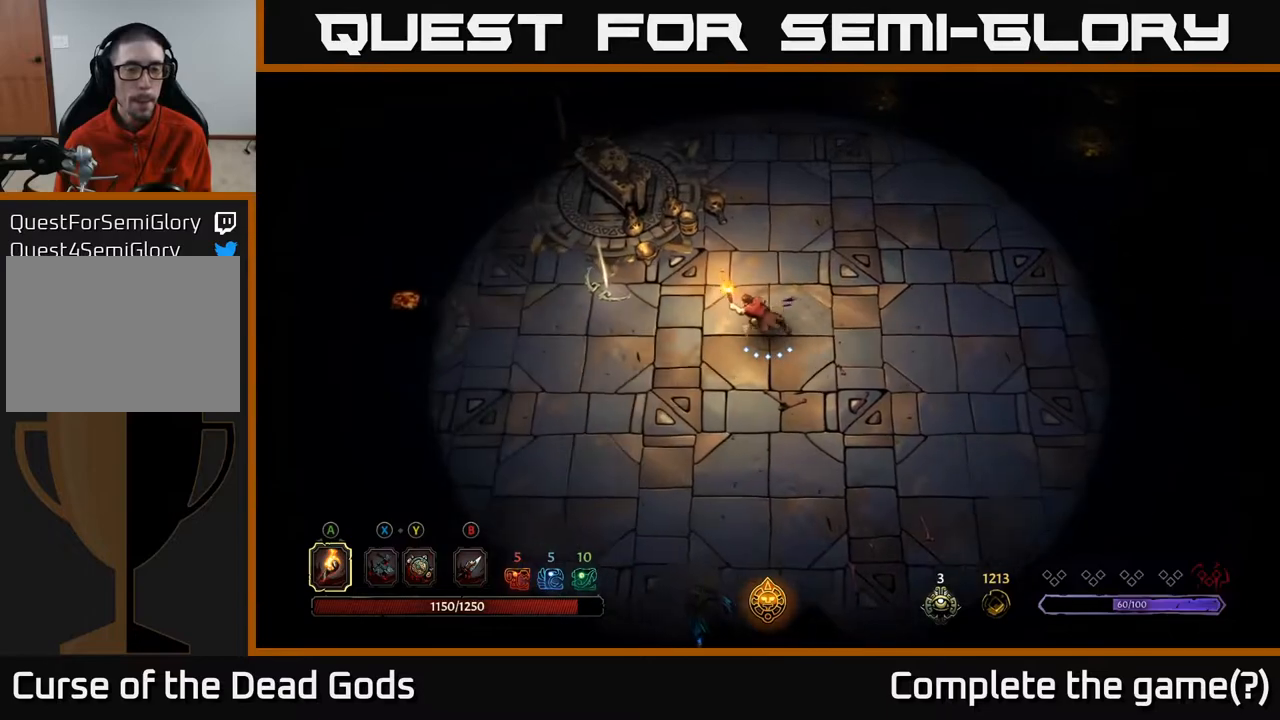
{"buttons": [], "left_stick": "left", "right_stick": "center", "events": []}
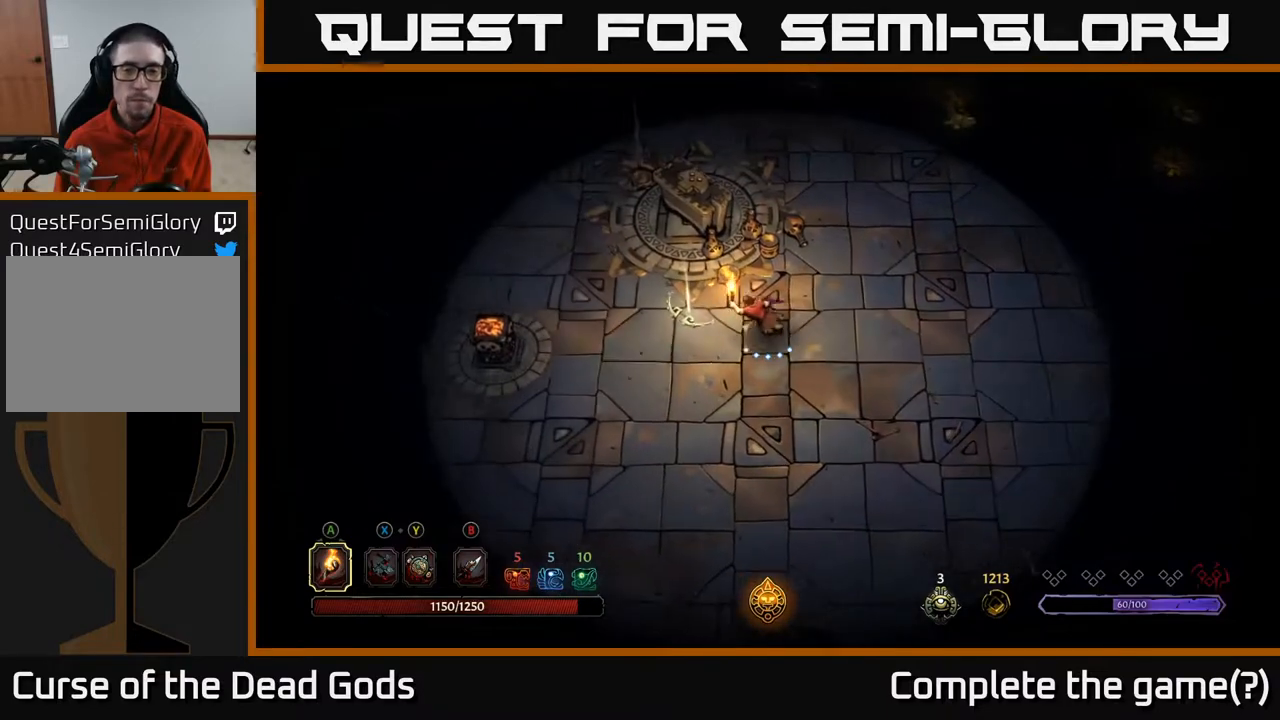
{"buttons": [], "left_stick": "center", "right_stick": "center", "events": [[300, "left_stick", "center"], [333, "R1", "down"], [417, "R1", "up"]]}
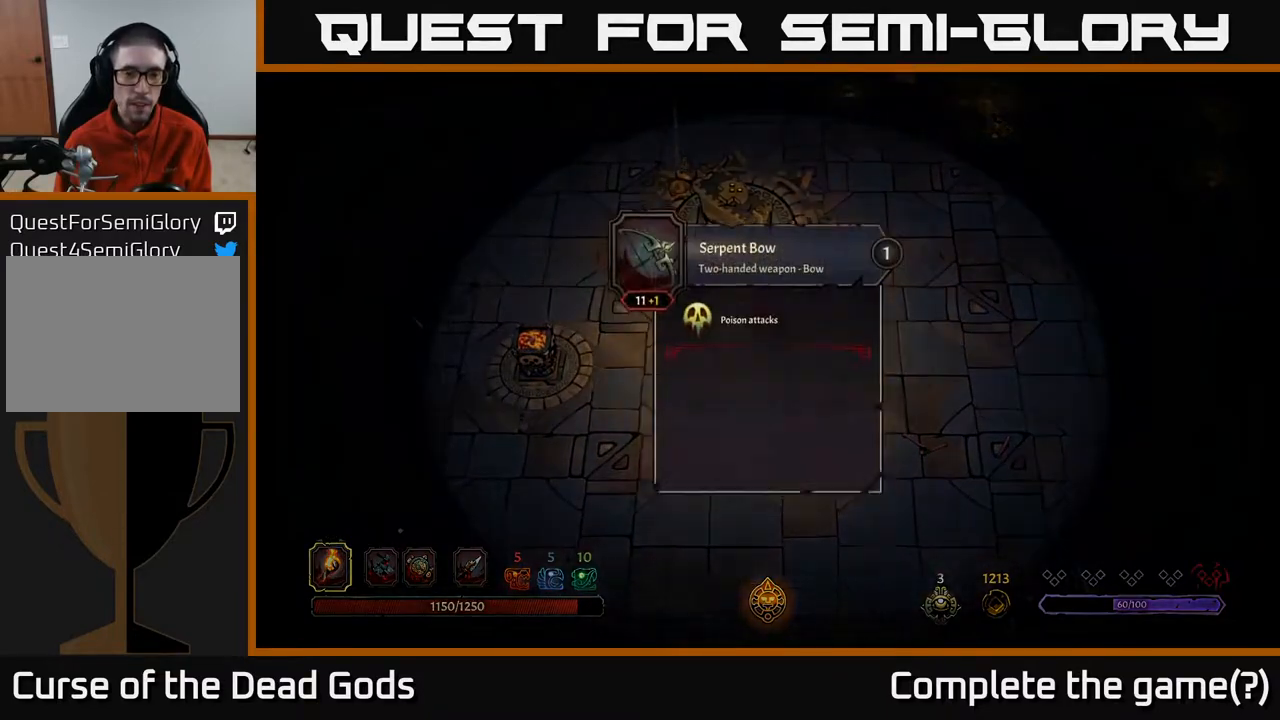
{"buttons": [], "left_stick": "center", "right_stick": "center", "events": []}
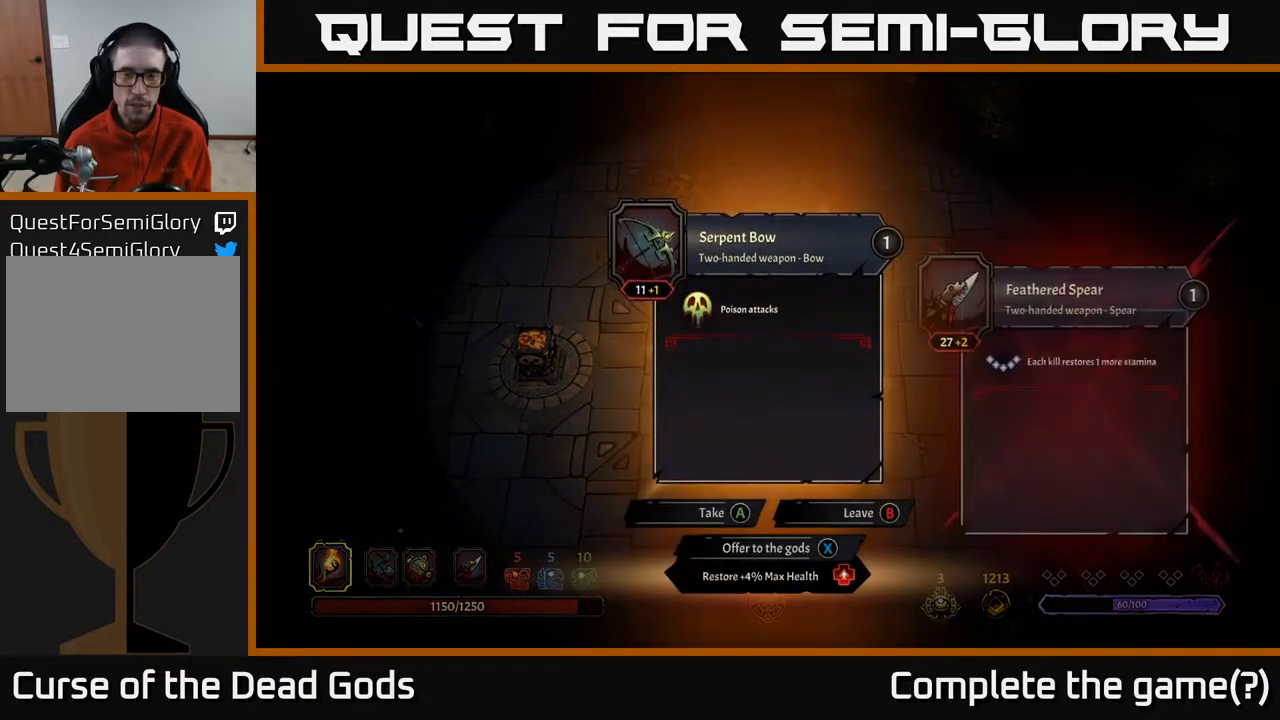
{"buttons": [], "left_stick": "center", "right_stick": "center", "events": []}
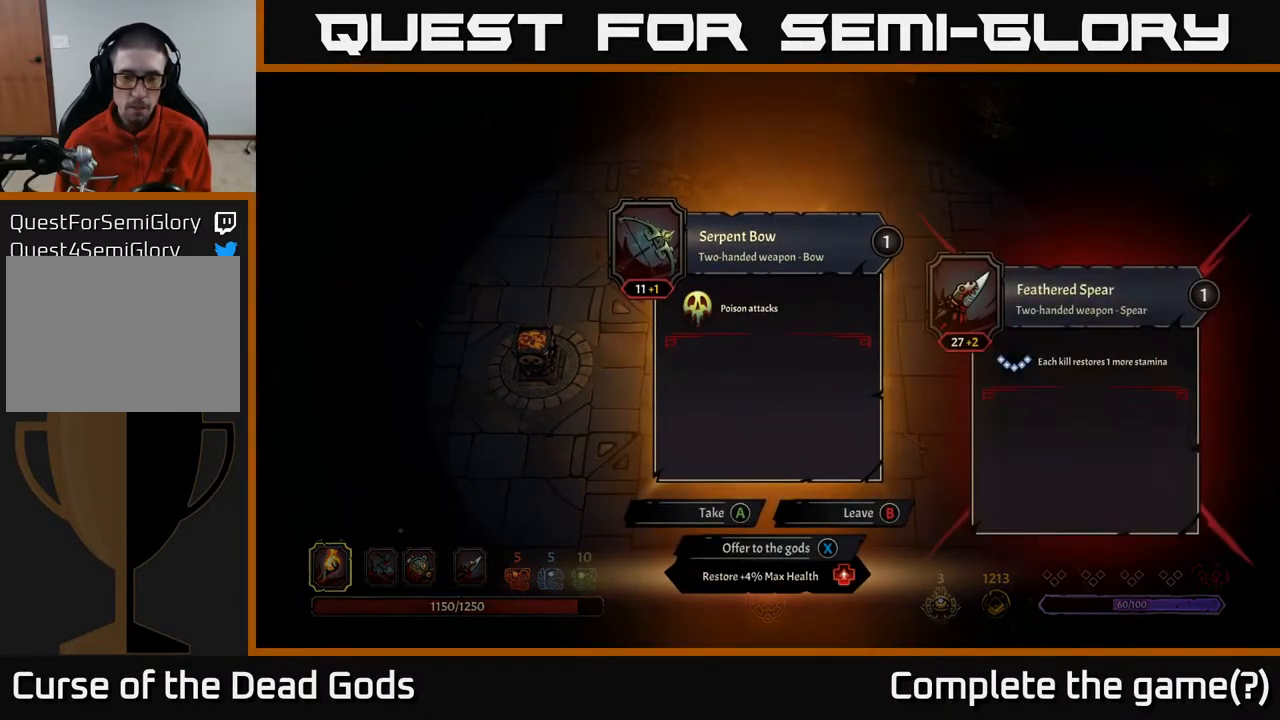
{"buttons": [], "left_stick": "center", "right_stick": "center", "events": []}
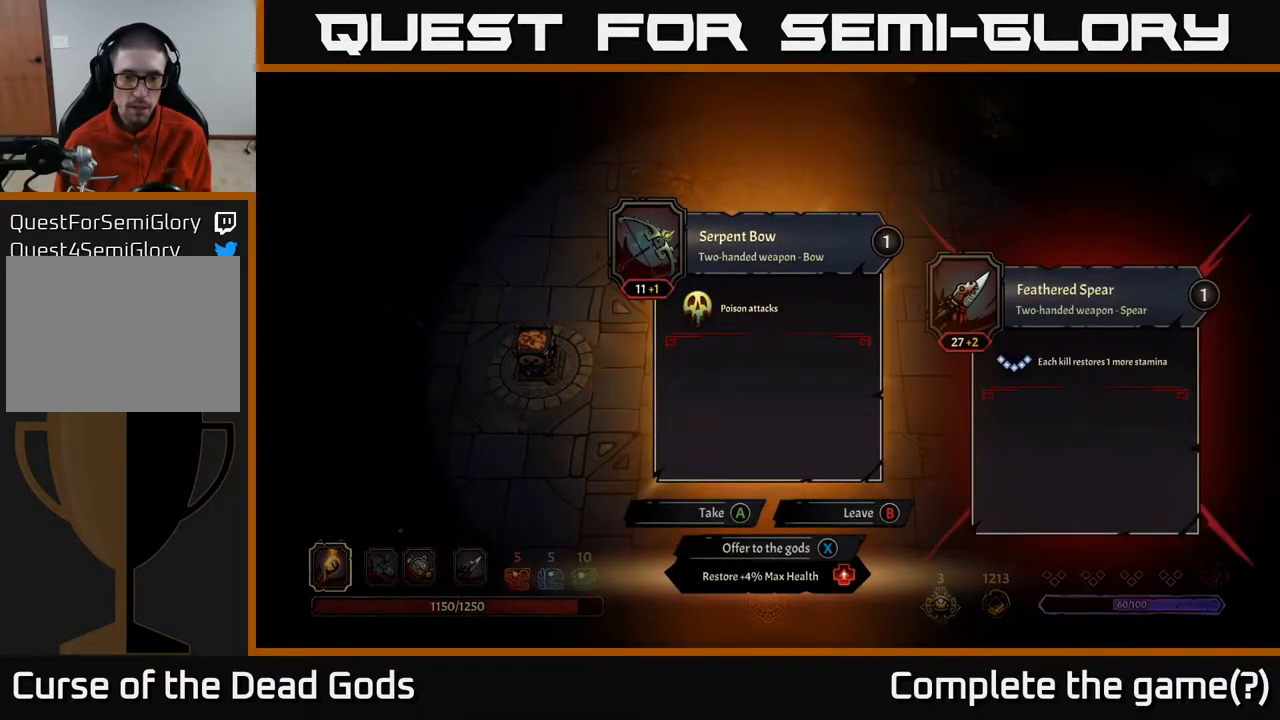
{"buttons": [], "left_stick": "center", "right_stick": "center", "events": [[267, "X", "down"], [333, "X", "up"]]}
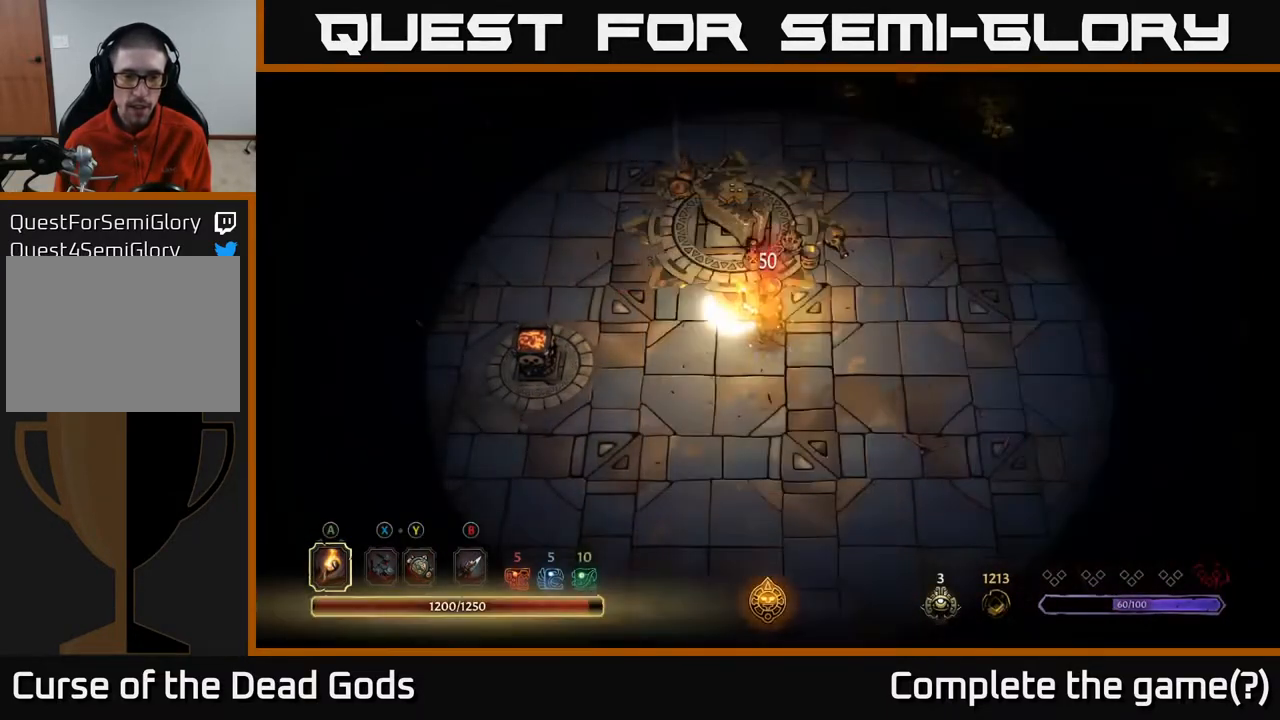
{"buttons": [], "left_stick": "up-left", "right_stick": "center", "events": [[67, "left_stick", "up-left"]]}
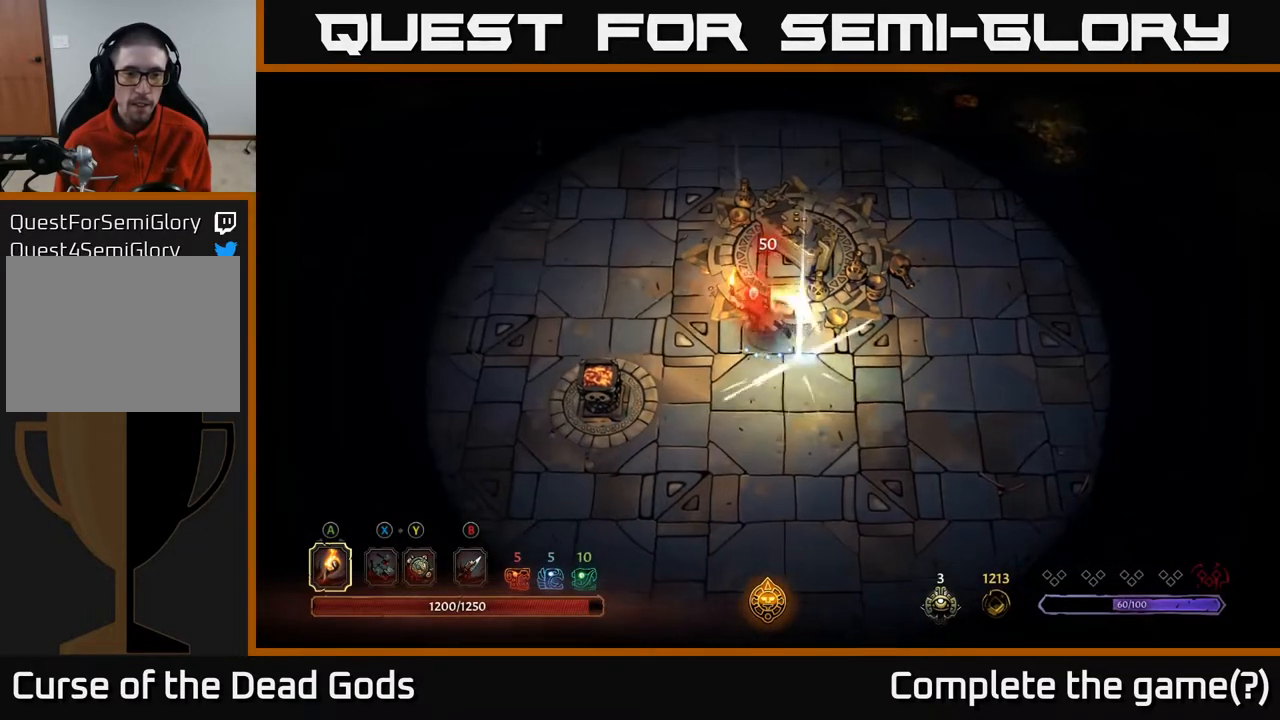
{"buttons": [], "left_stick": "left", "right_stick": "center", "events": [[400, "left_stick", "left"]]}
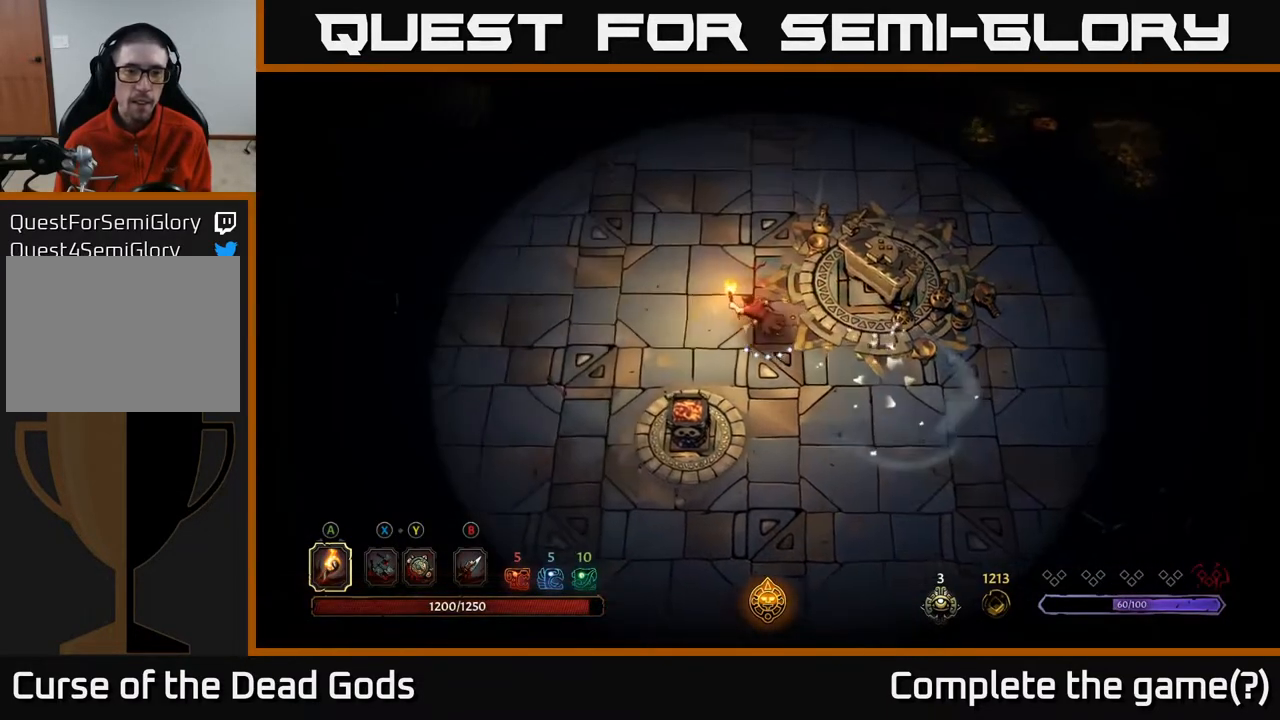
{"buttons": ["A"], "left_stick": "down", "right_stick": "center", "events": [[217, "left_stick", "down-left"], [350, "left_stick", "down"], [433, "A", "down"]]}
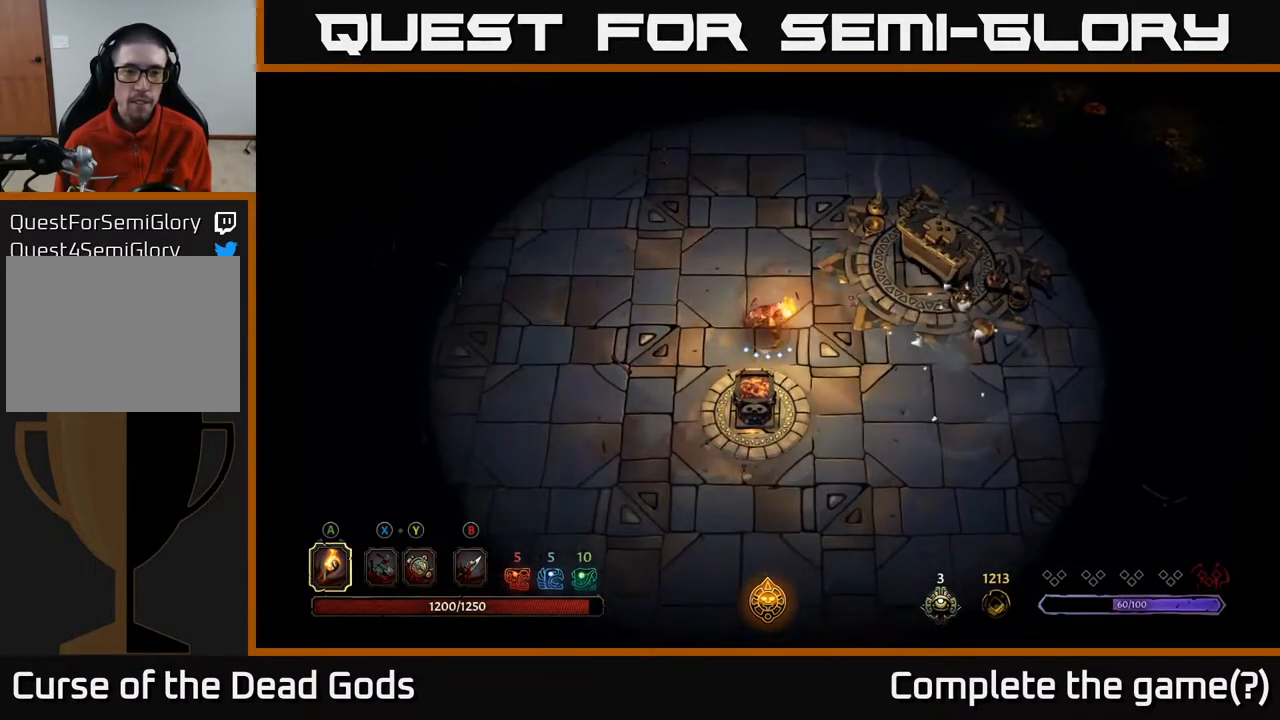
{"buttons": [], "left_stick": "left", "right_stick": "center", "events": [[17, "A", "up"], [117, "left_stick", "center"], [350, "left_stick", "left"]]}
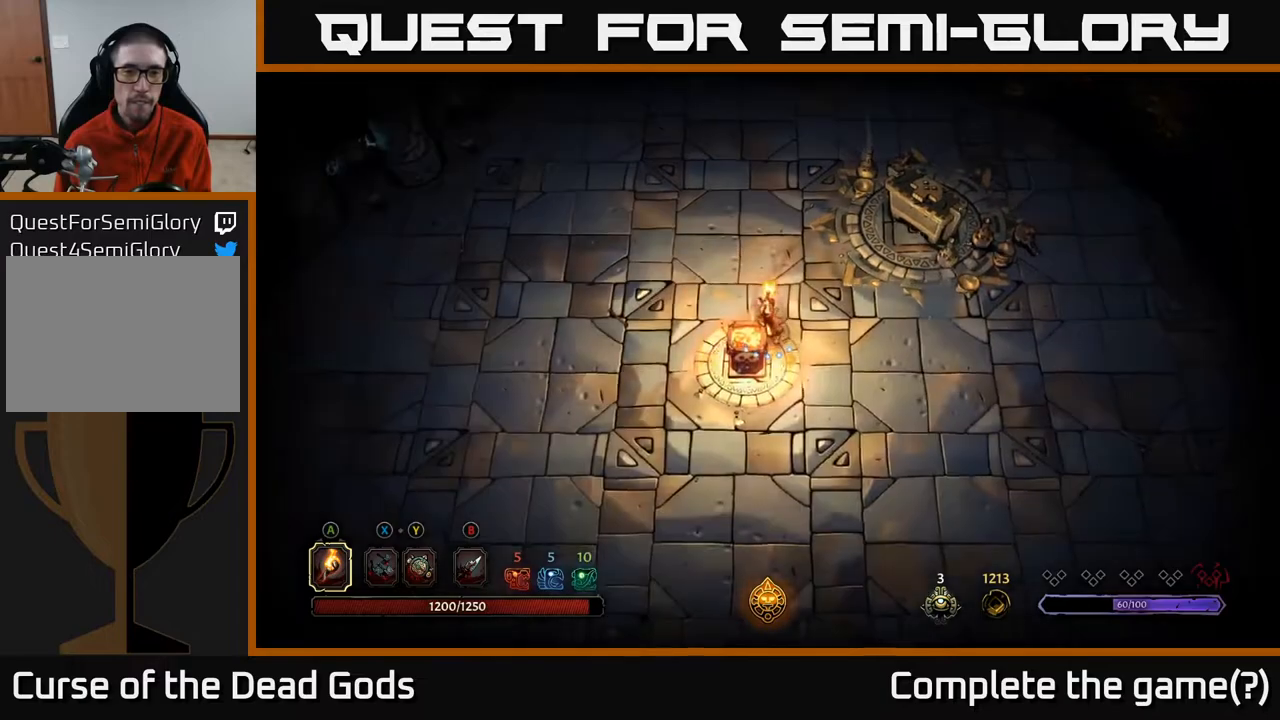
{"buttons": [], "left_stick": "up", "right_stick": "center", "events": [[17, "left_stick", "up-left"], [467, "left_stick", "up"]]}
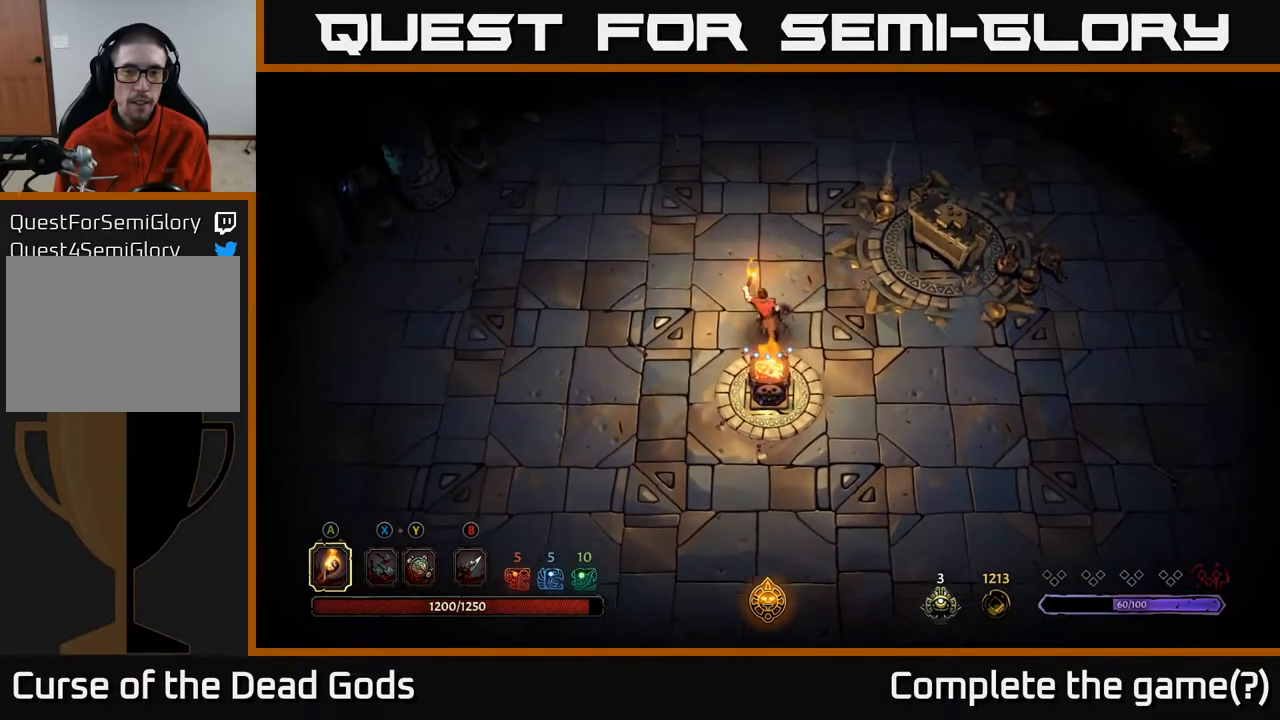
{"buttons": [], "left_stick": "right", "right_stick": "center", "events": [[17, "left_stick", "up-right"], [283, "left_stick", "right"]]}
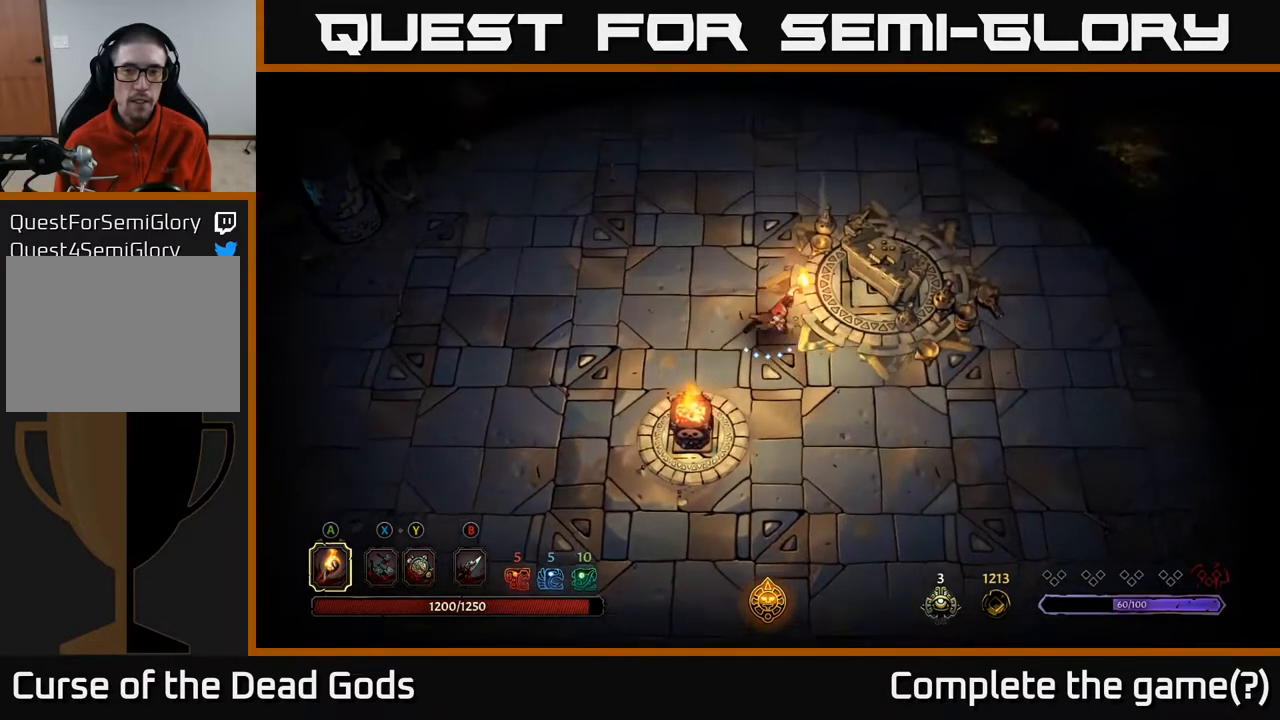
{"buttons": [], "left_stick": "center", "right_stick": "center", "events": [[167, "left_stick", "up-right"], [417, "left_stick", "center"]]}
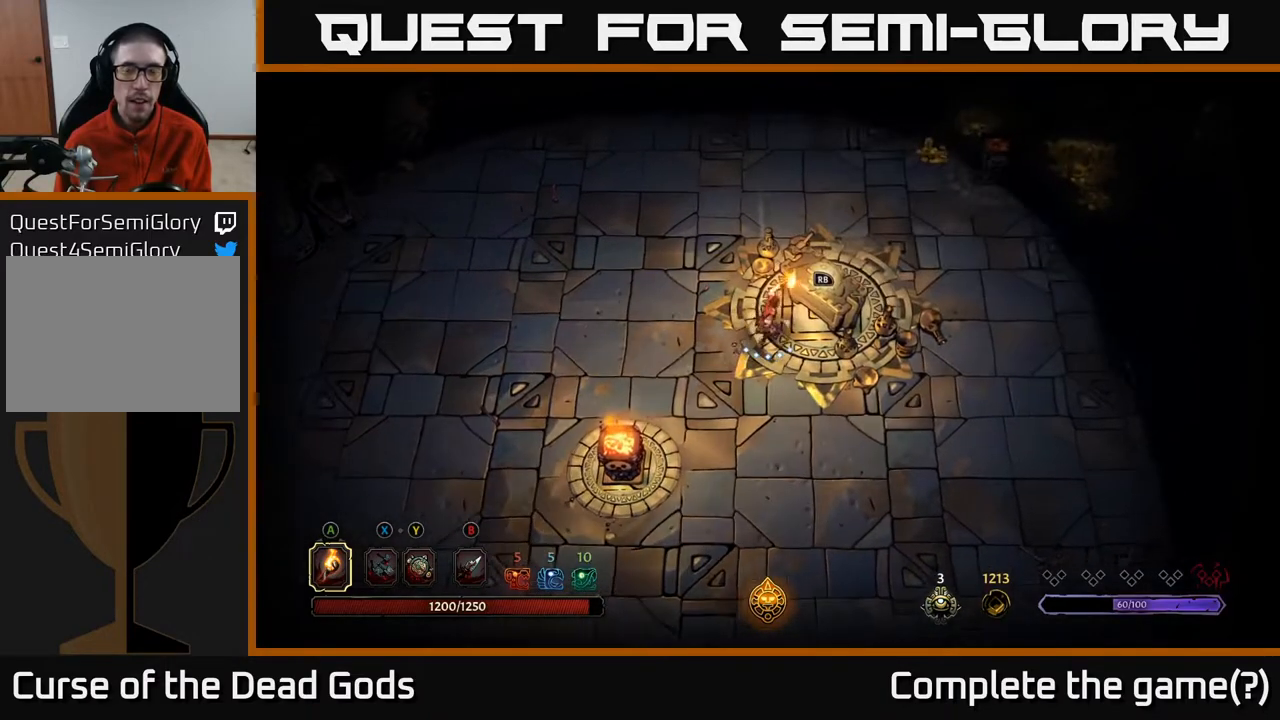
{"buttons": [], "left_stick": "center", "right_stick": "center", "events": []}
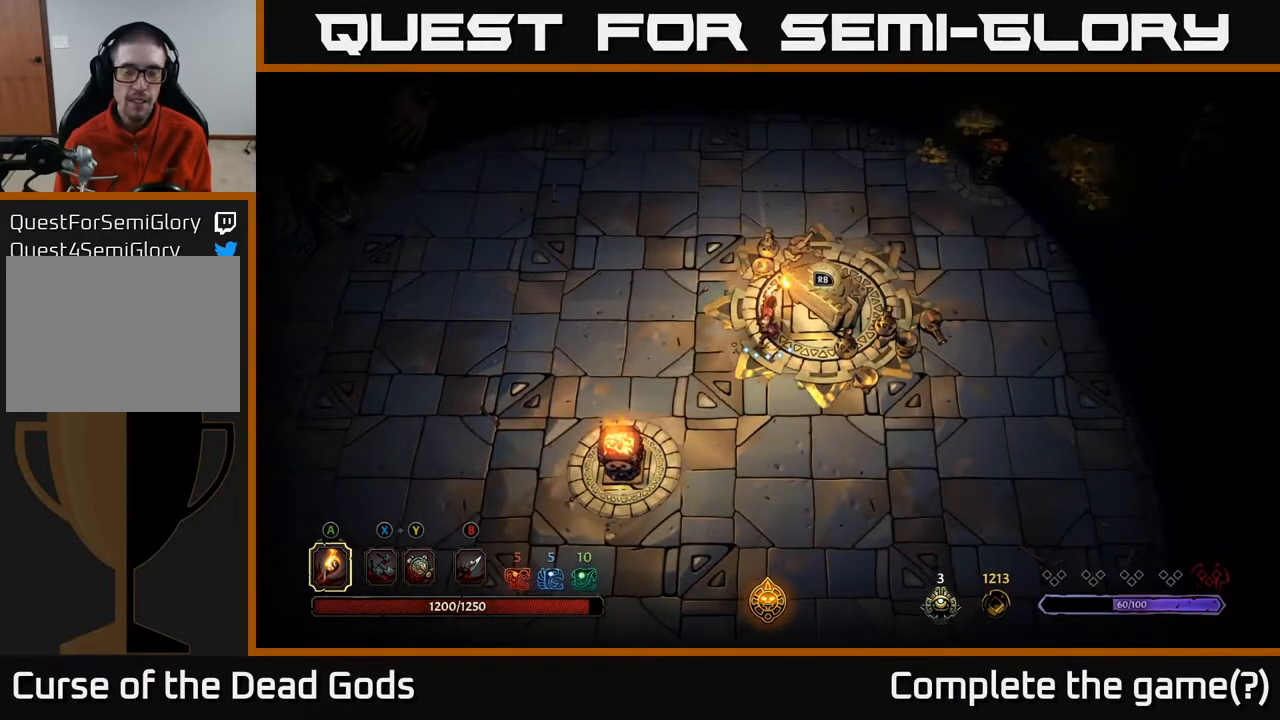
{"buttons": [], "left_stick": "center", "right_stick": "center", "events": [[400, "R1", "down"], [483, "R1", "up"]]}
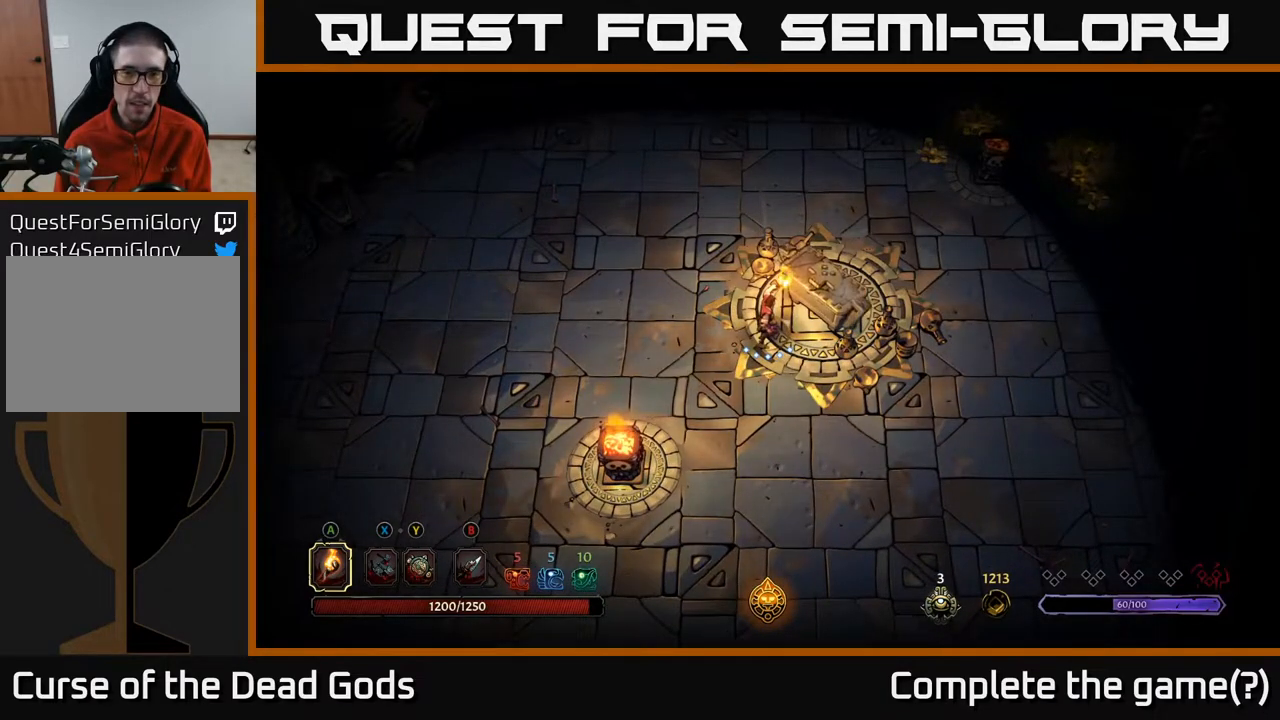
{"buttons": [], "left_stick": "center", "right_stick": "center", "events": []}
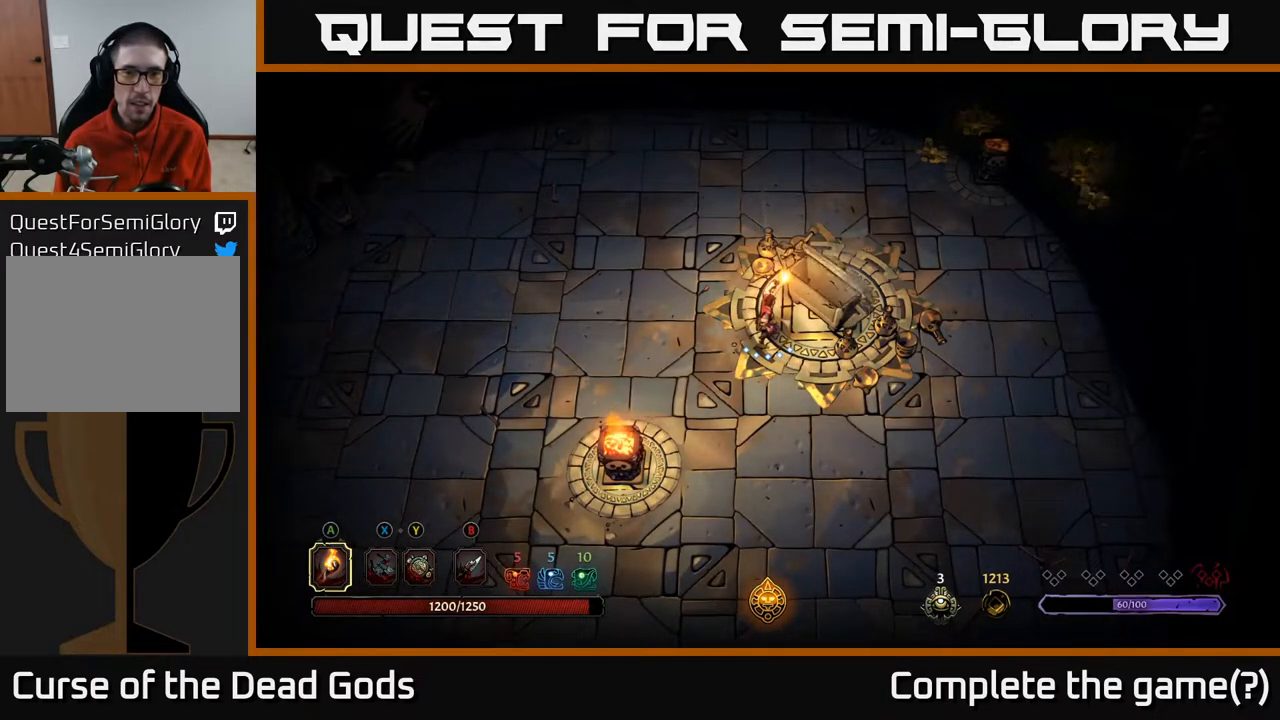
{"buttons": [], "left_stick": "center", "right_stick": "center", "events": []}
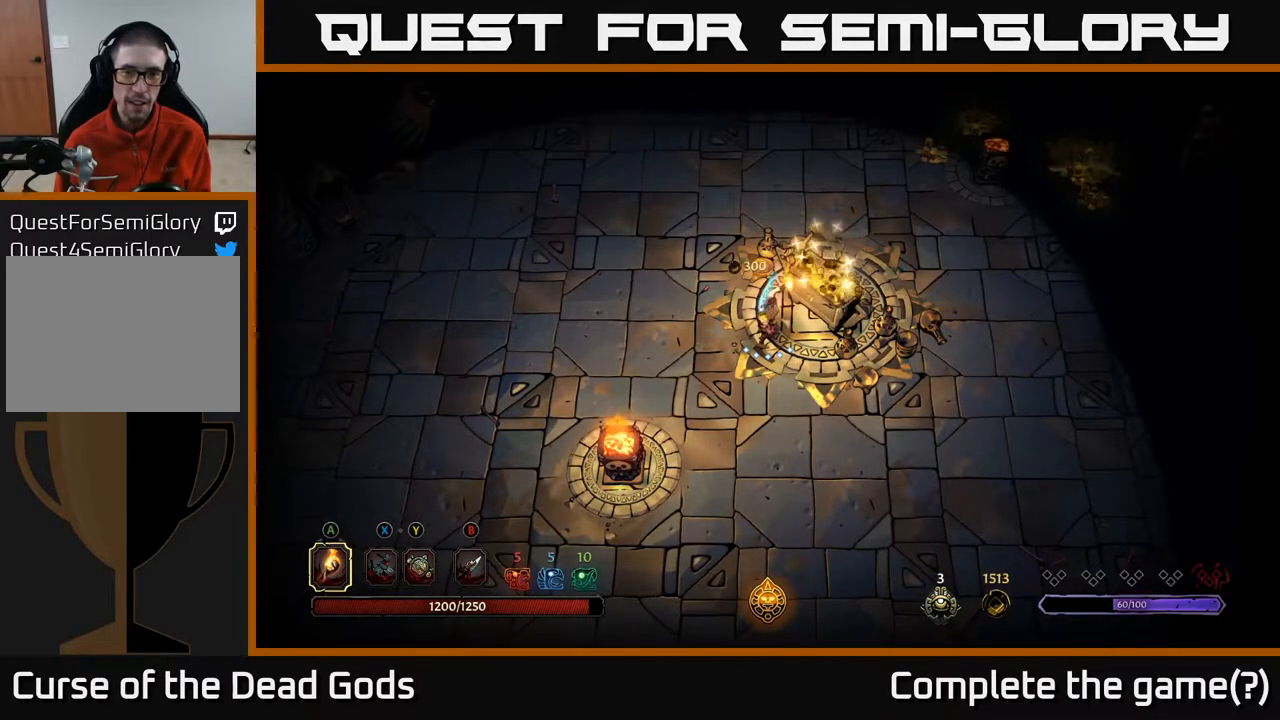
{"buttons": [], "left_stick": "center", "right_stick": "center", "events": []}
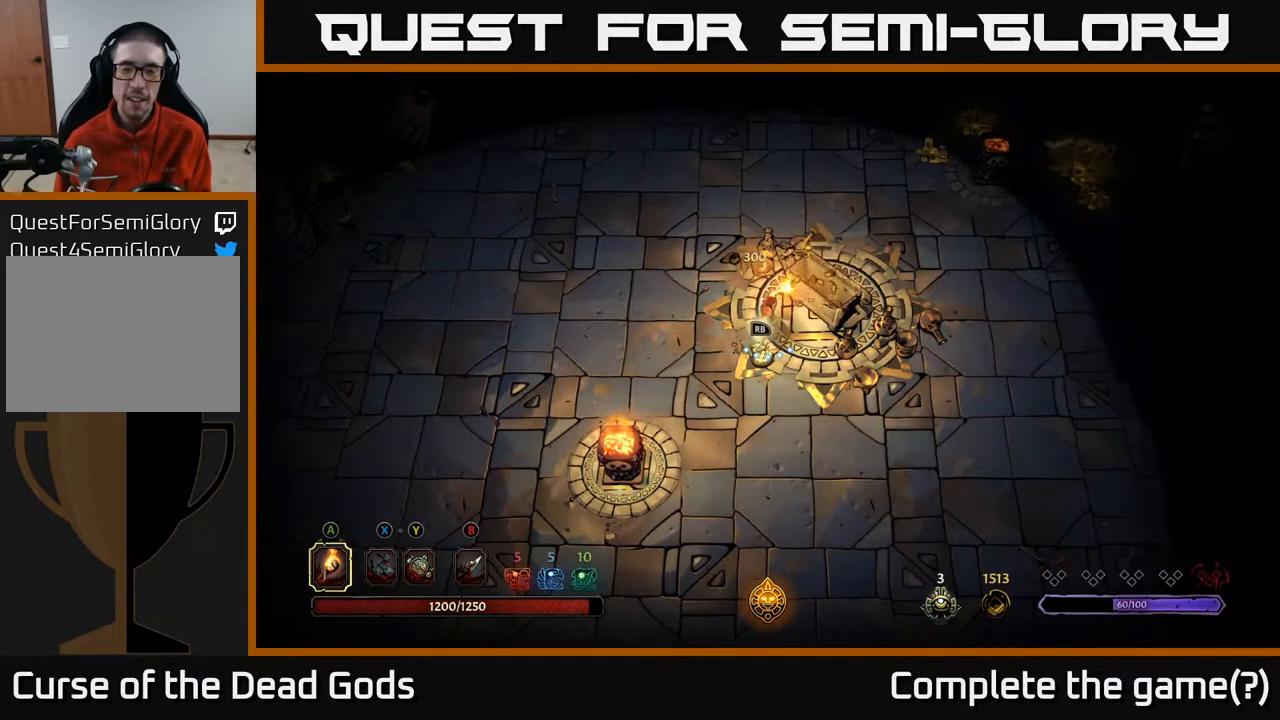
{"buttons": [], "left_stick": "up-right", "right_stick": "center", "events": [[500, "left_stick", "up-right"]]}
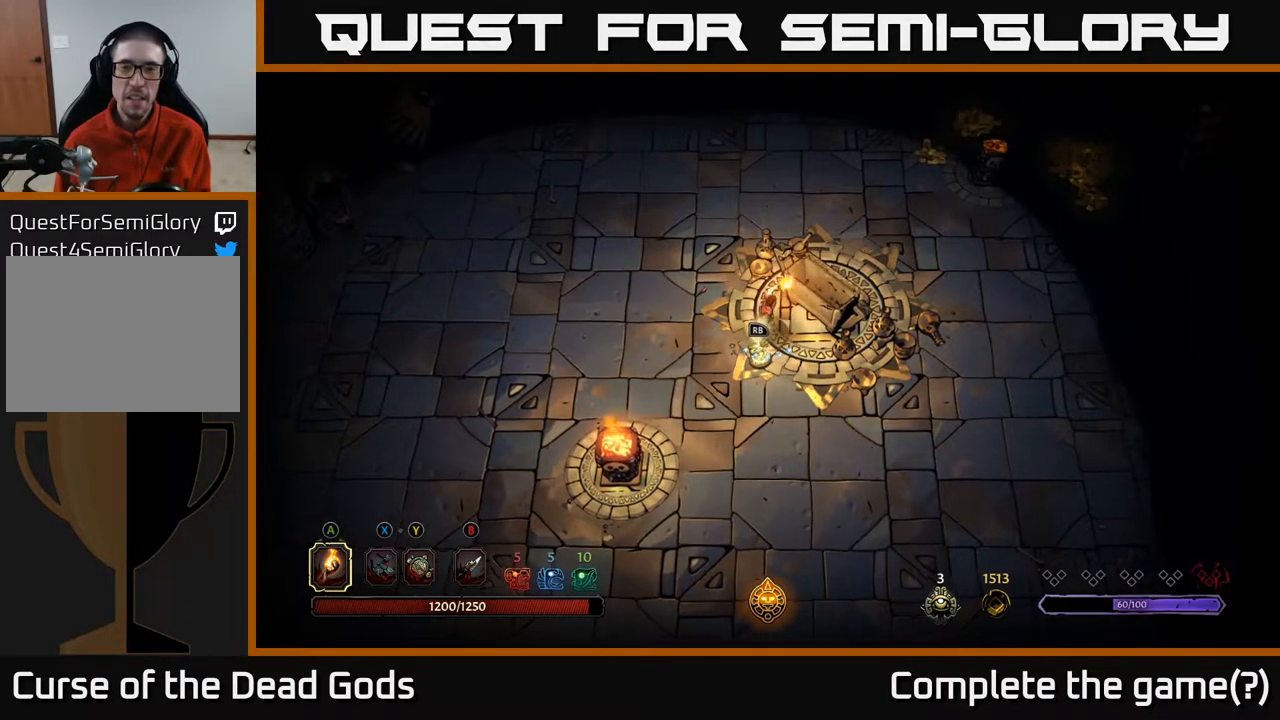
{"buttons": [], "left_stick": "center", "right_stick": "center", "events": [[283, "left_stick", "center"]]}
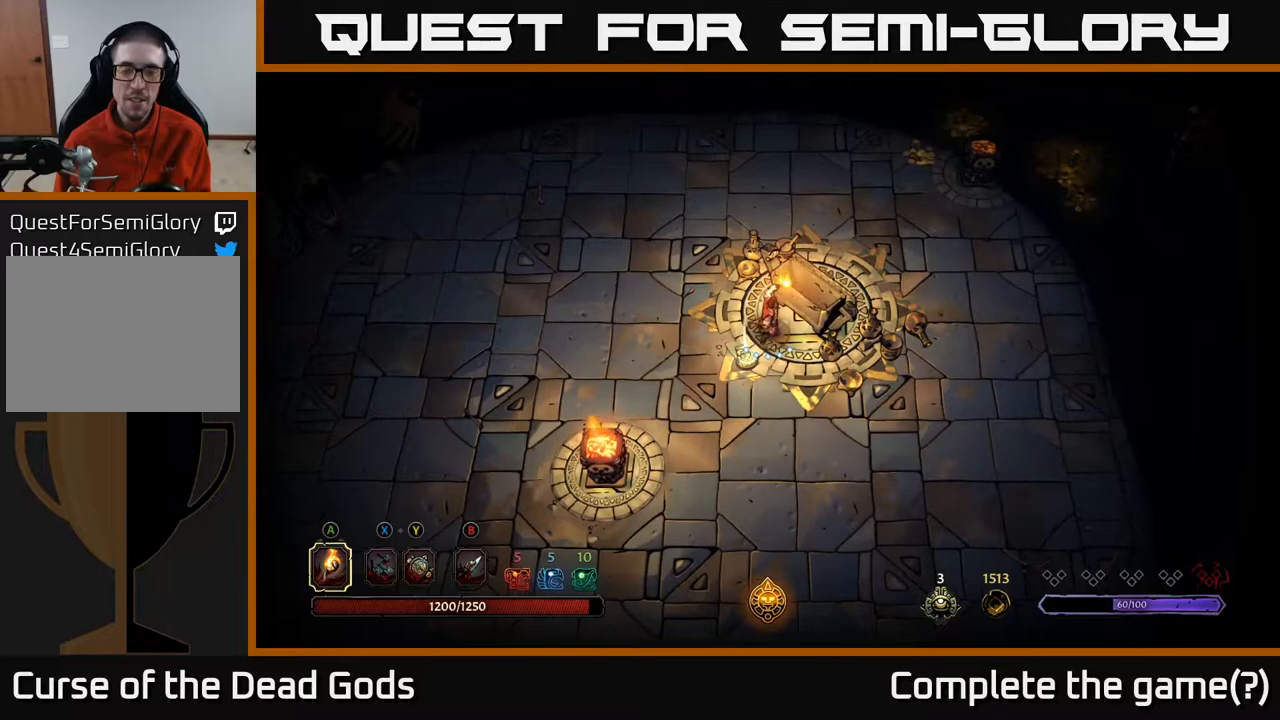
{"buttons": [], "left_stick": "center", "right_stick": "center", "events": [[133, "left_stick", "left"], [217, "left_stick", "down-left"], [367, "left_stick", "center"]]}
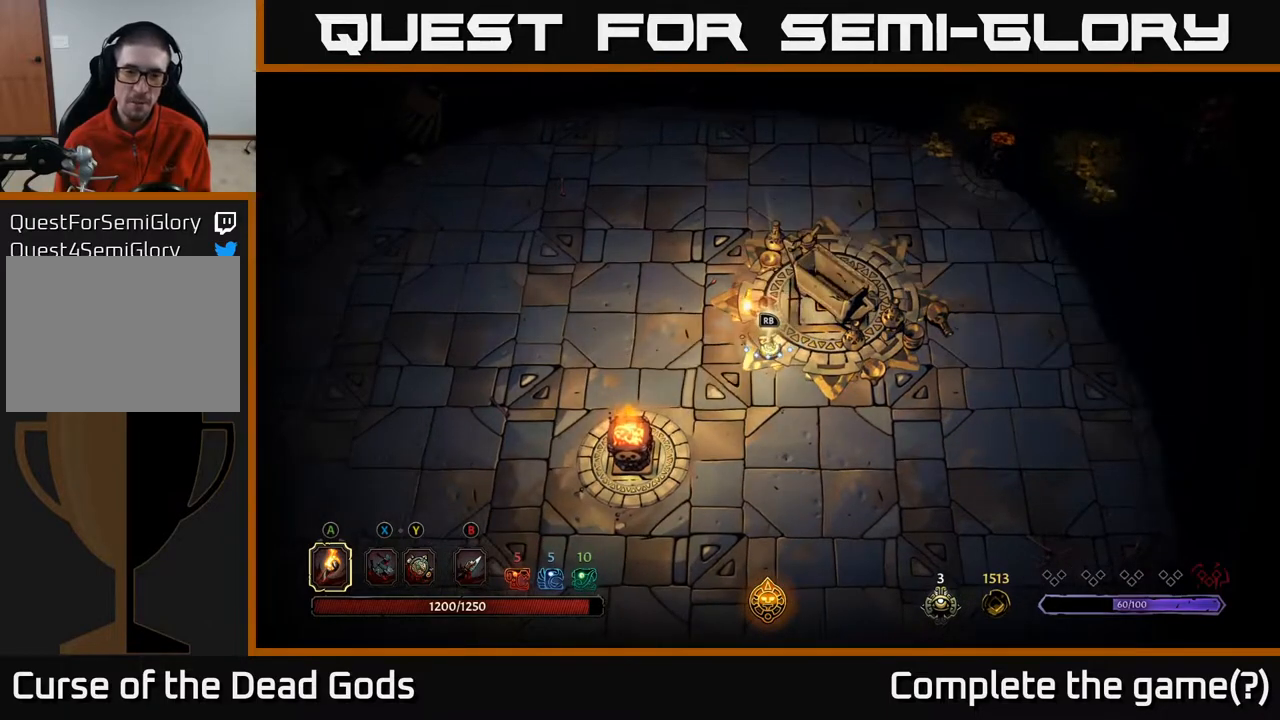
{"buttons": [], "left_stick": "center", "right_stick": "center", "events": []}
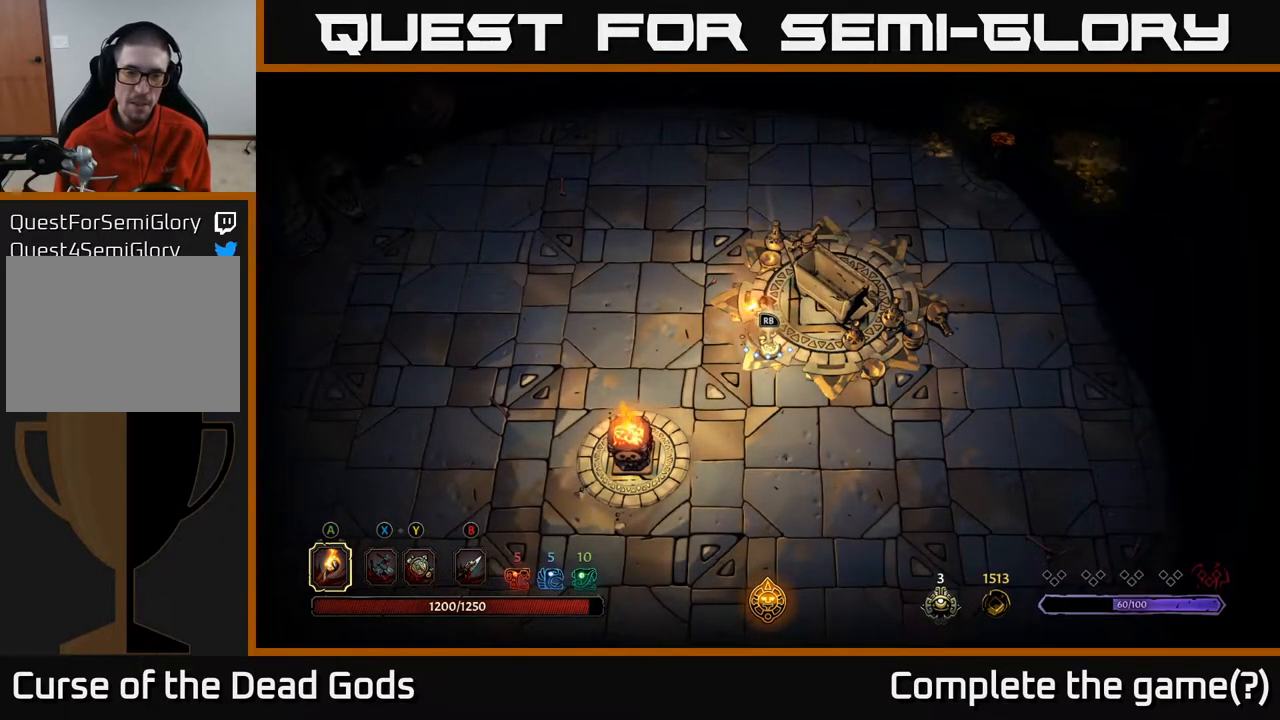
{"buttons": [], "left_stick": "center", "right_stick": "center", "events": [[350, "R1", "down"], [433, "R1", "up"]]}
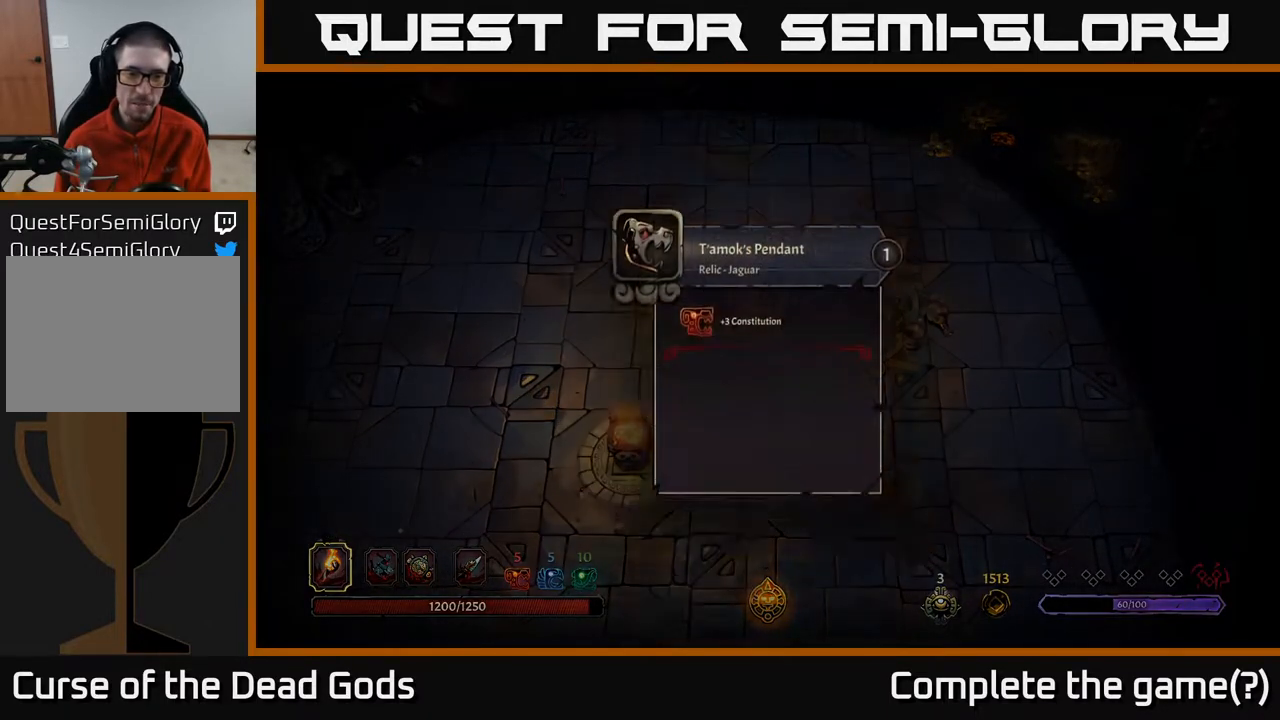
{"buttons": [], "left_stick": "center", "right_stick": "center", "events": []}
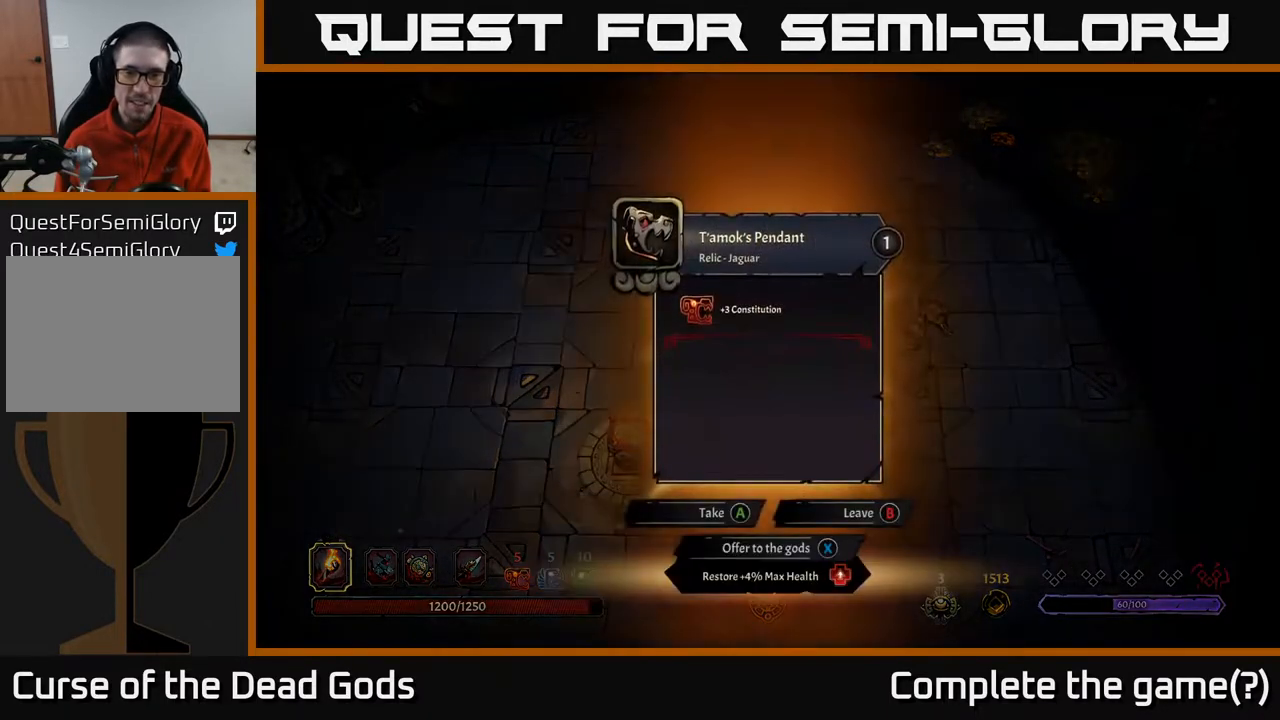
{"buttons": [], "left_stick": "center", "right_stick": "center", "events": []}
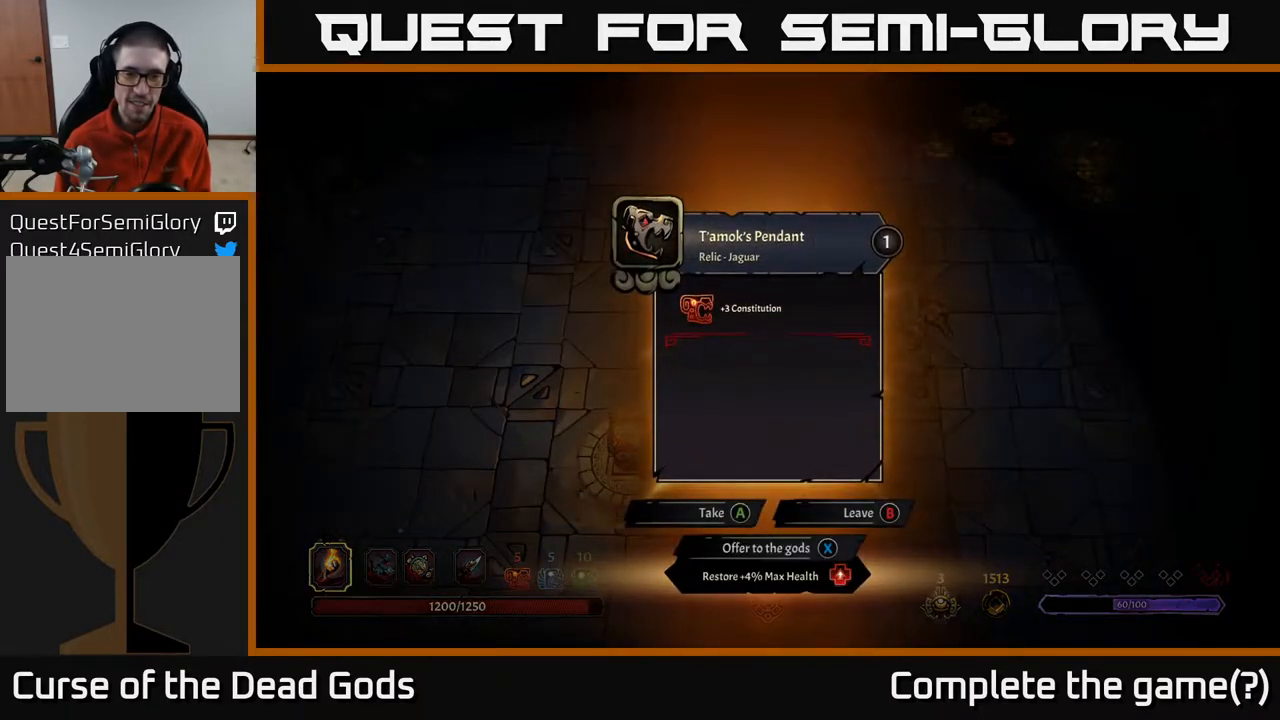
{"buttons": [], "left_stick": "center", "right_stick": "center", "events": []}
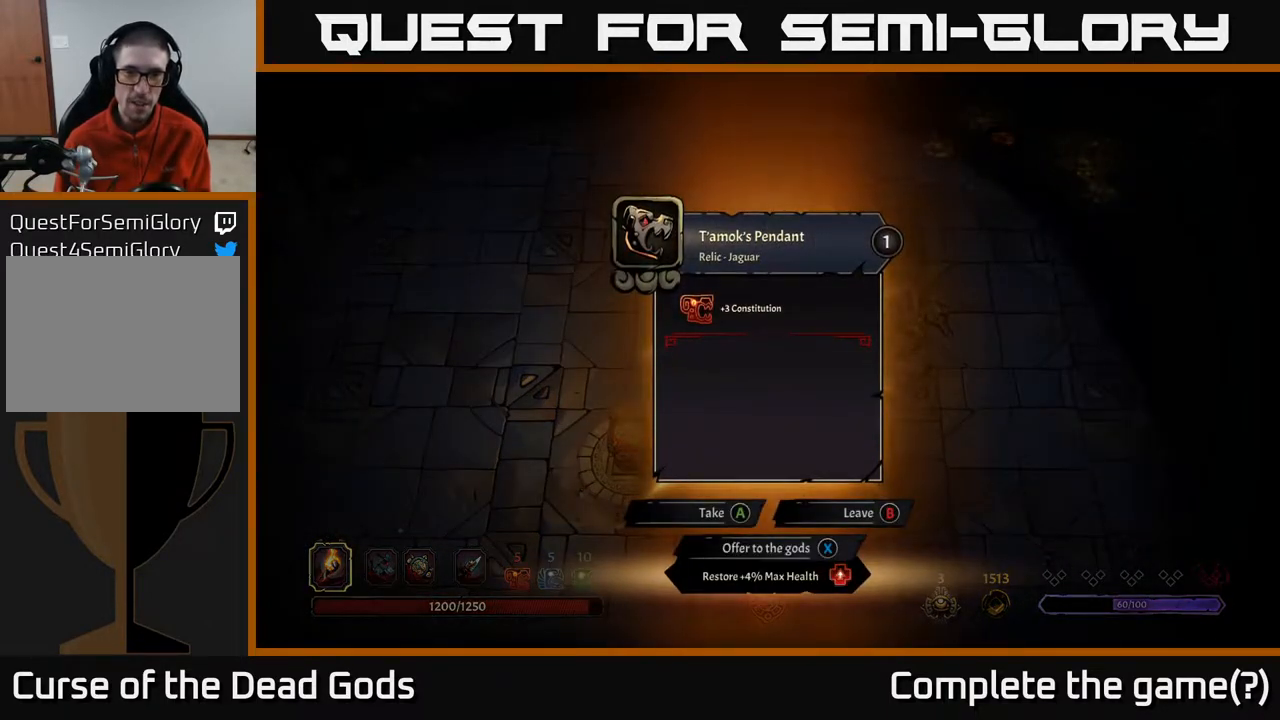
{"buttons": [], "left_stick": "center", "right_stick": "center", "events": [[333, "A", "down"], [400, "A", "up"]]}
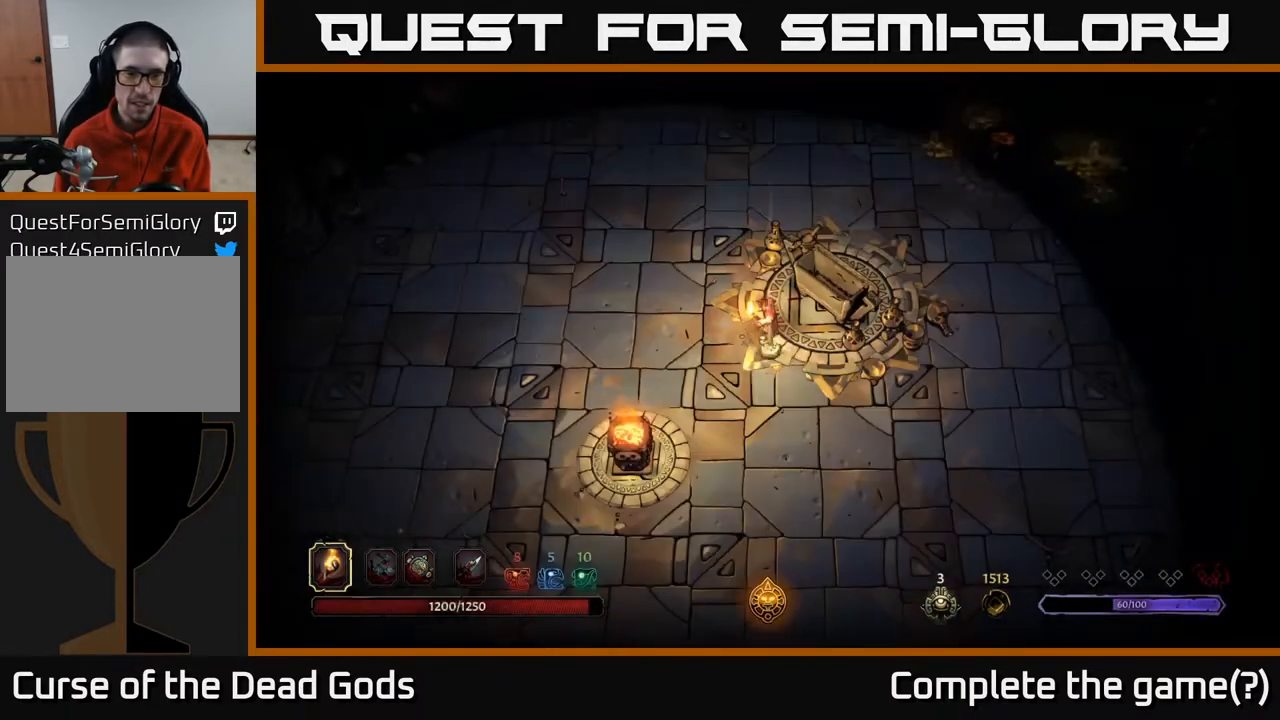
{"buttons": [], "left_stick": "up-left", "right_stick": "center", "events": [[183, "left_stick", "up-left"]]}